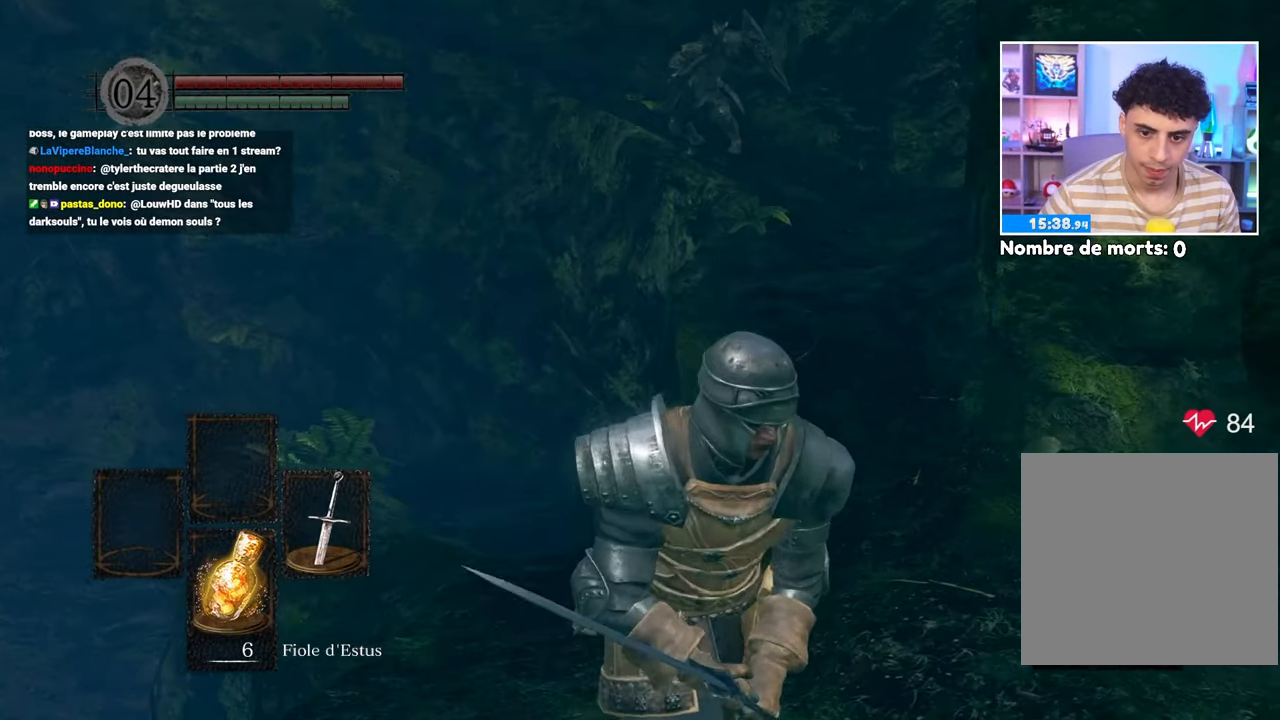
Gameplay with a controller (Xbox layout); each line is a JSON object with the inputs held at the frame after it (dt_ms = milliseconds from this image to that frame). "button_events" lists button changes between this image and that frame as [ms after this image, input, new state], when the widget could be followed in between (sticks are given only as held states). Not read: L3 R3.
{"dt_ms": 500, "buttons": [], "left_stick": "up-right", "right_stick": "up", "button_events": []}
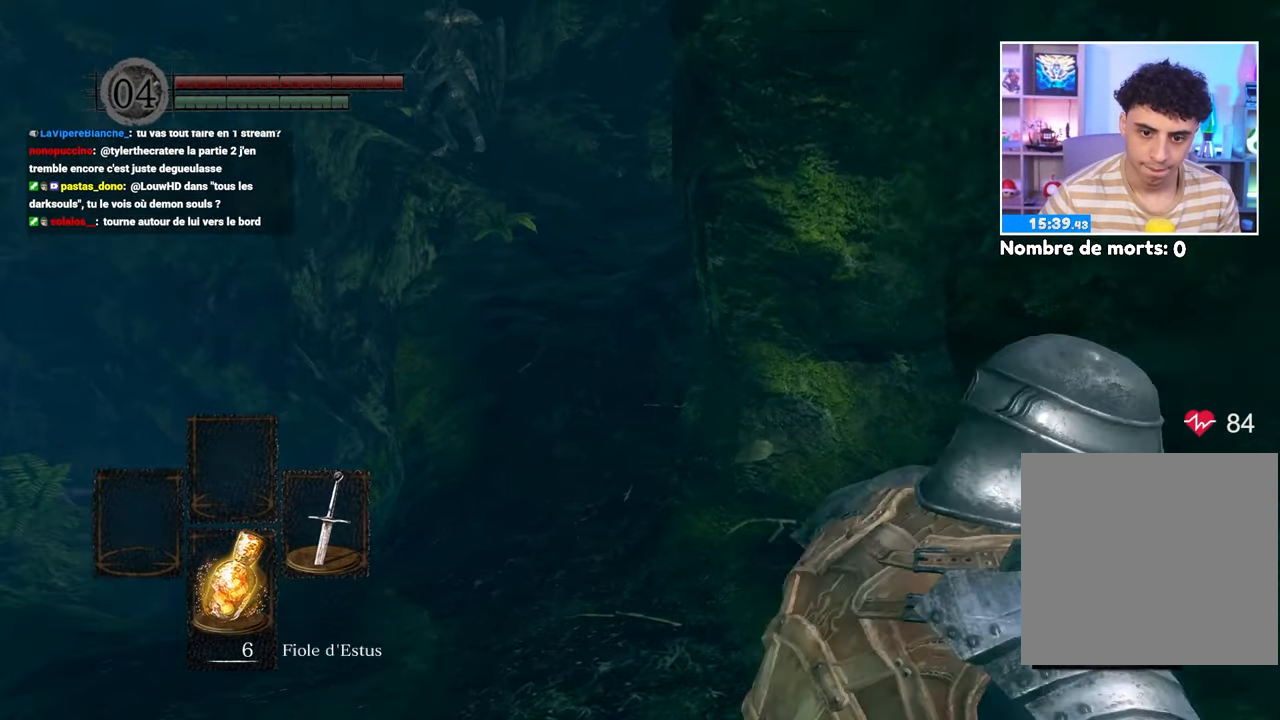
{"dt_ms": 500, "buttons": [], "left_stick": "up", "right_stick": "down", "button_events": []}
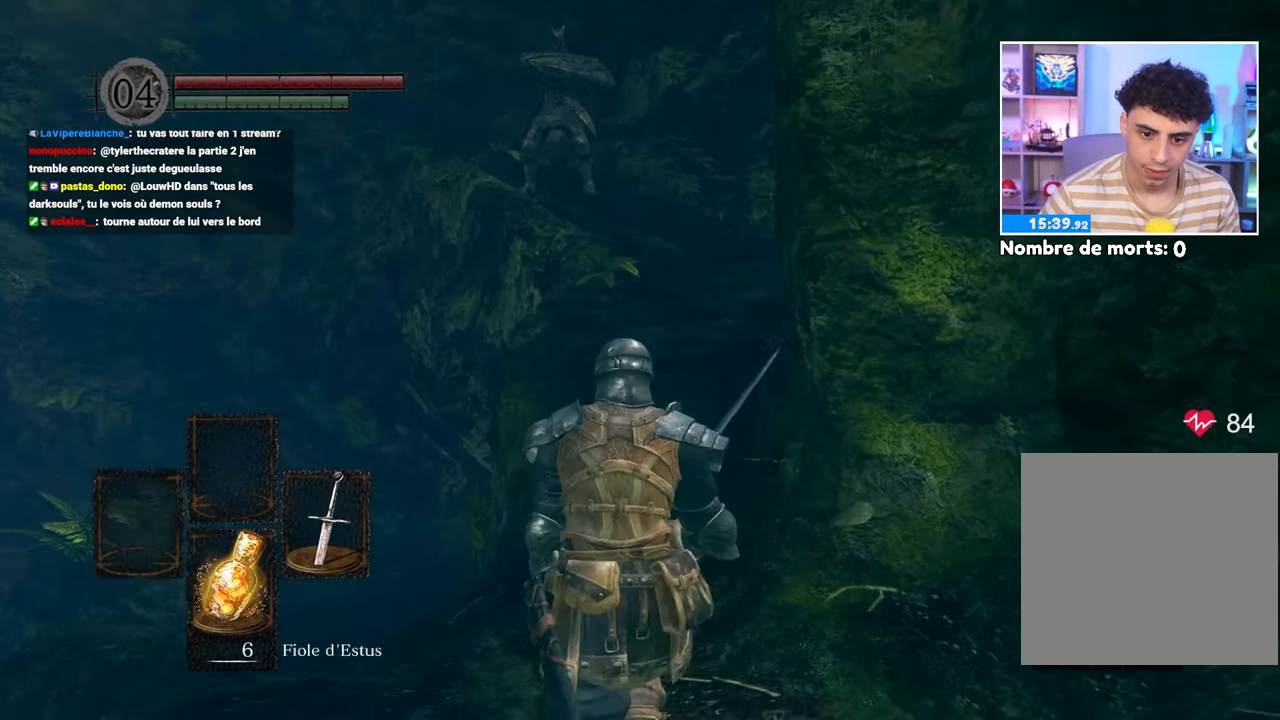
{"dt_ms": 500, "buttons": [], "left_stick": "down-left", "right_stick": "center", "button_events": []}
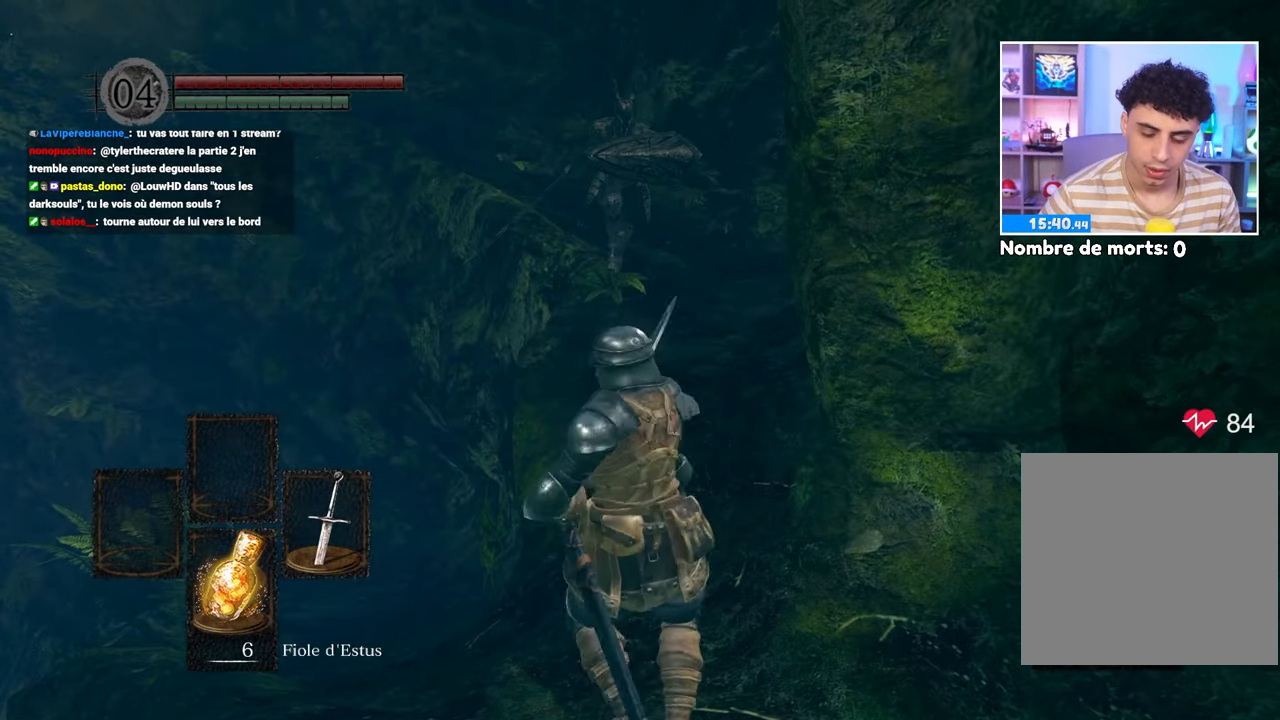
{"dt_ms": 500, "buttons": [], "left_stick": "down", "right_stick": "center", "button_events": []}
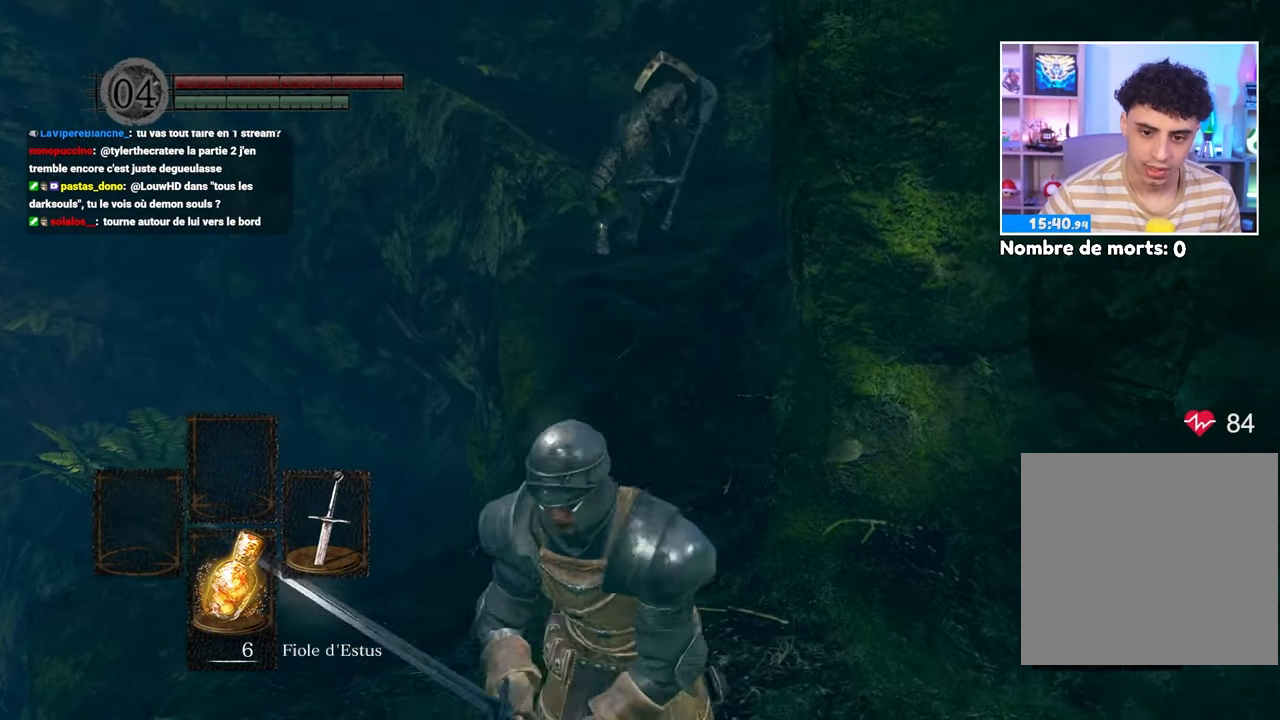
{"dt_ms": 500, "buttons": [], "left_stick": "down-right", "right_stick": "center", "button_events": []}
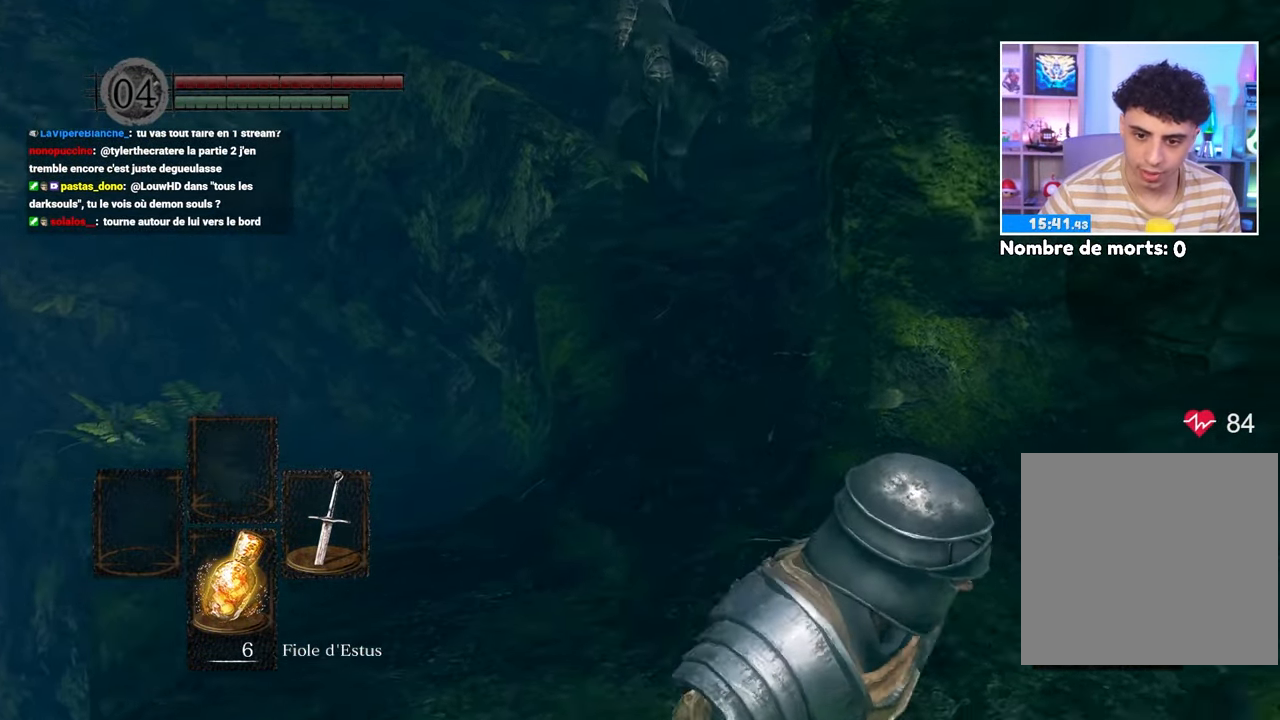
{"dt_ms": 500, "buttons": [], "left_stick": "up", "right_stick": "center", "button_events": []}
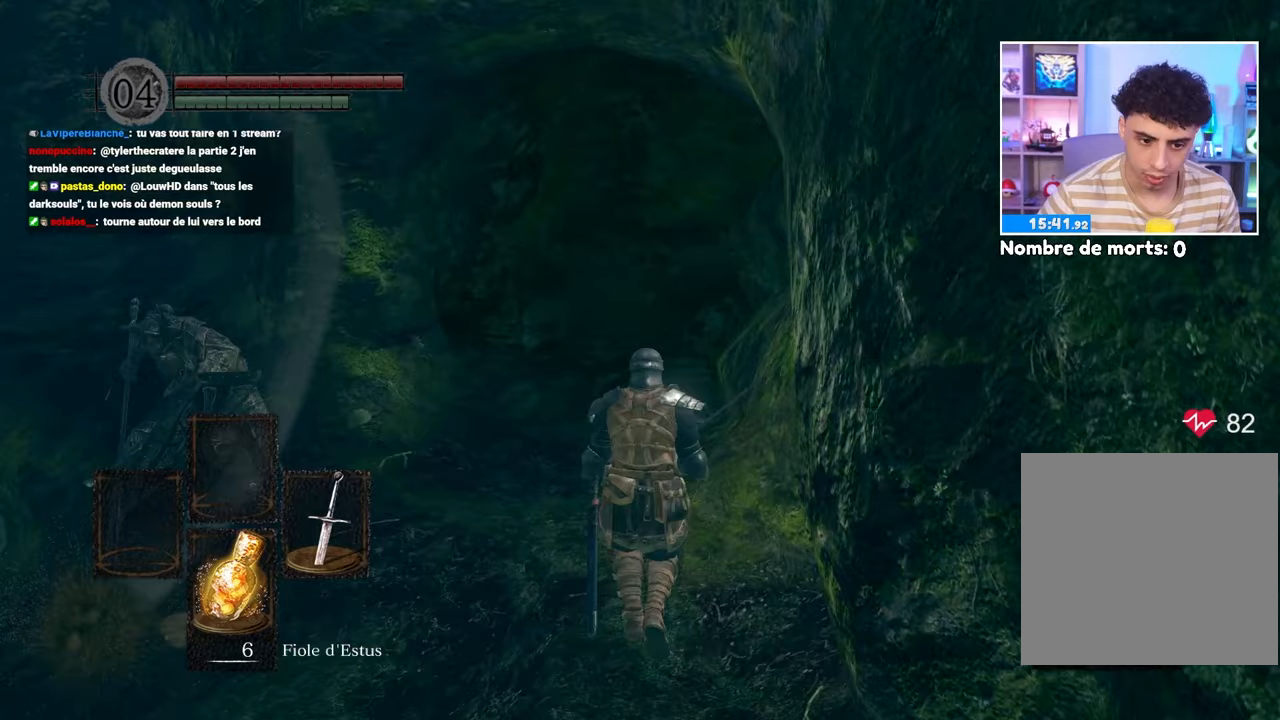
{"dt_ms": 500, "buttons": [], "left_stick": "up", "right_stick": "center"}
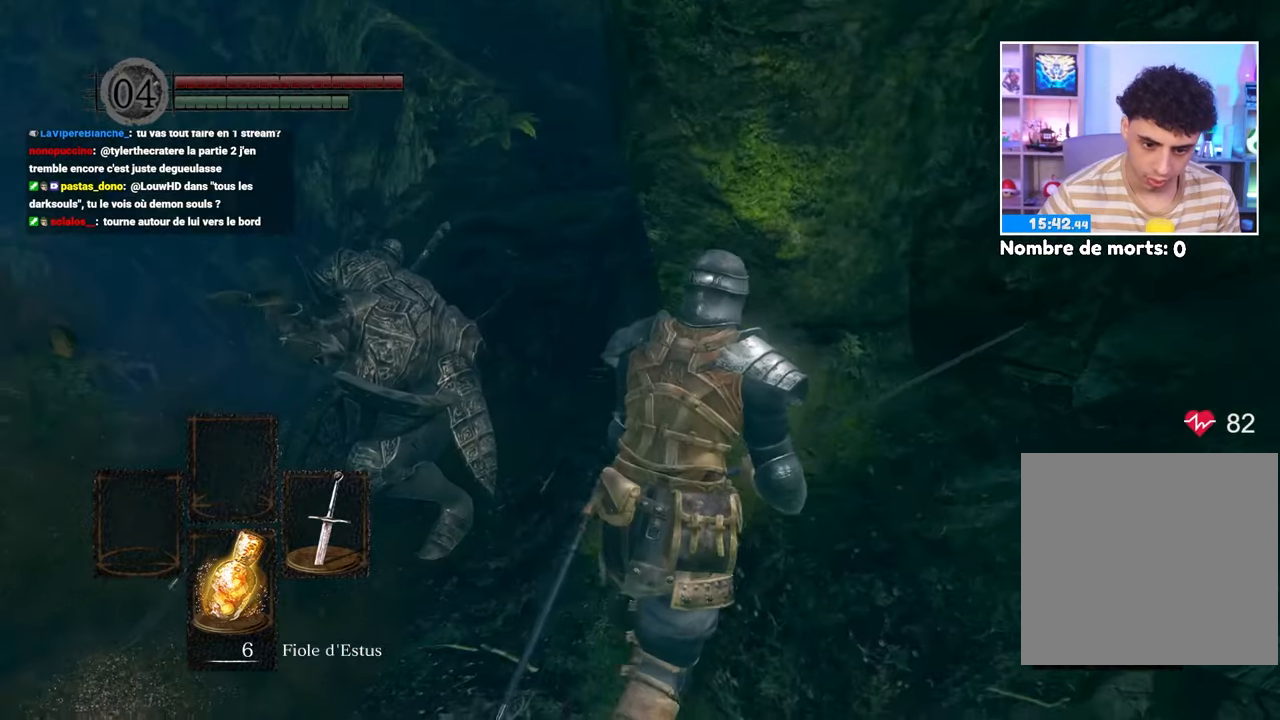
{"dt_ms": 1000, "buttons": [], "left_stick": "up-left", "right_stick": "center"}
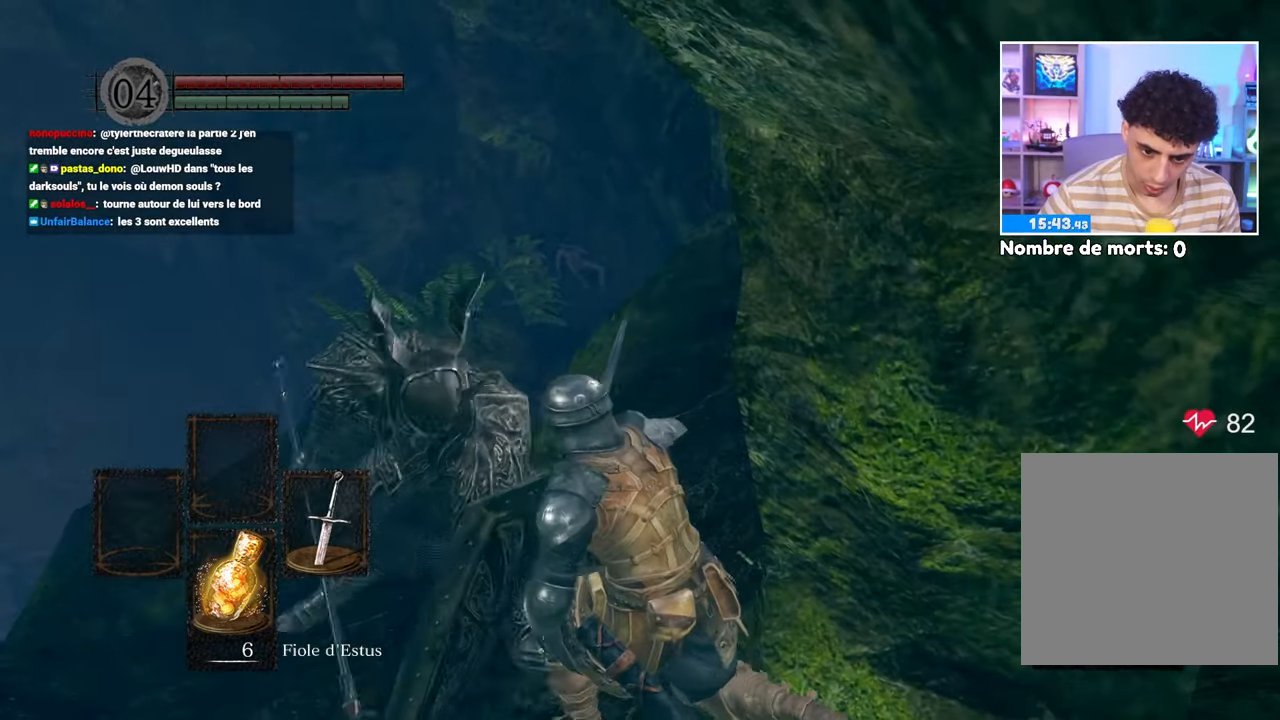
{"dt_ms": 500, "buttons": [], "left_stick": "center", "right_stick": "center", "button_events": [[33, "R1", "down"], [167, "R1", "up"]]}
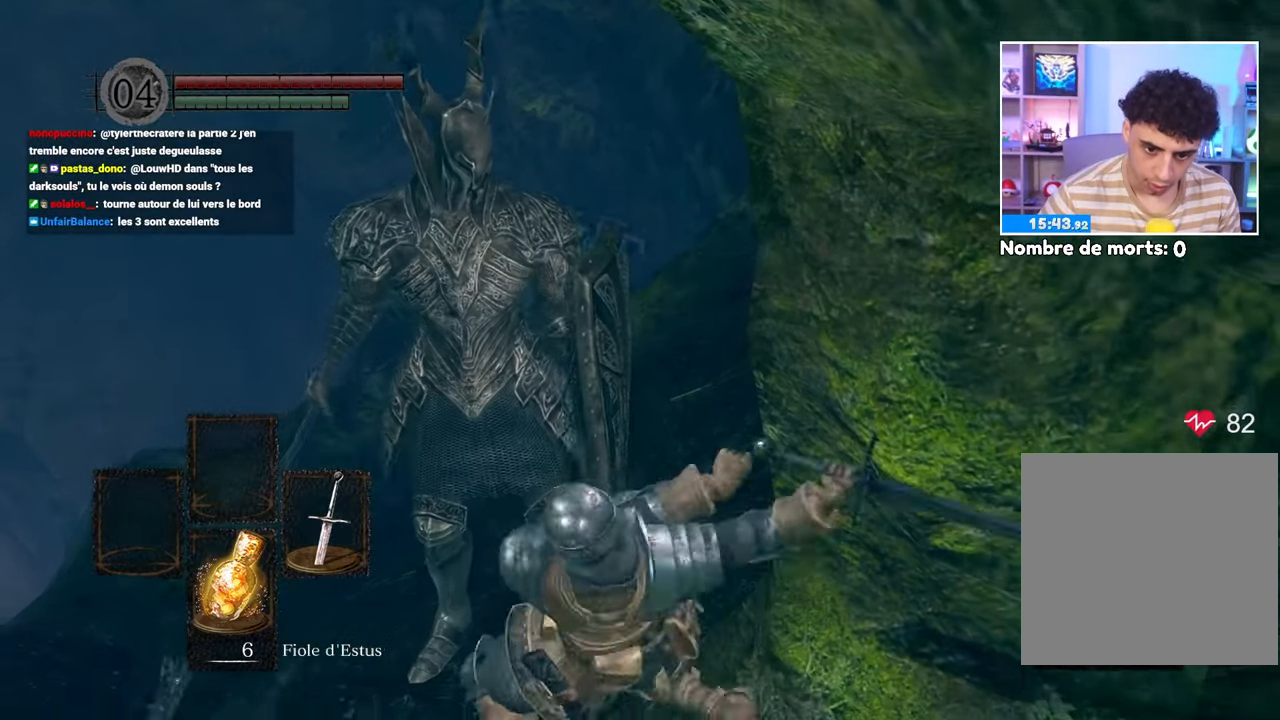
{"dt_ms": 500, "buttons": [], "left_stick": "down-left", "right_stick": "center"}
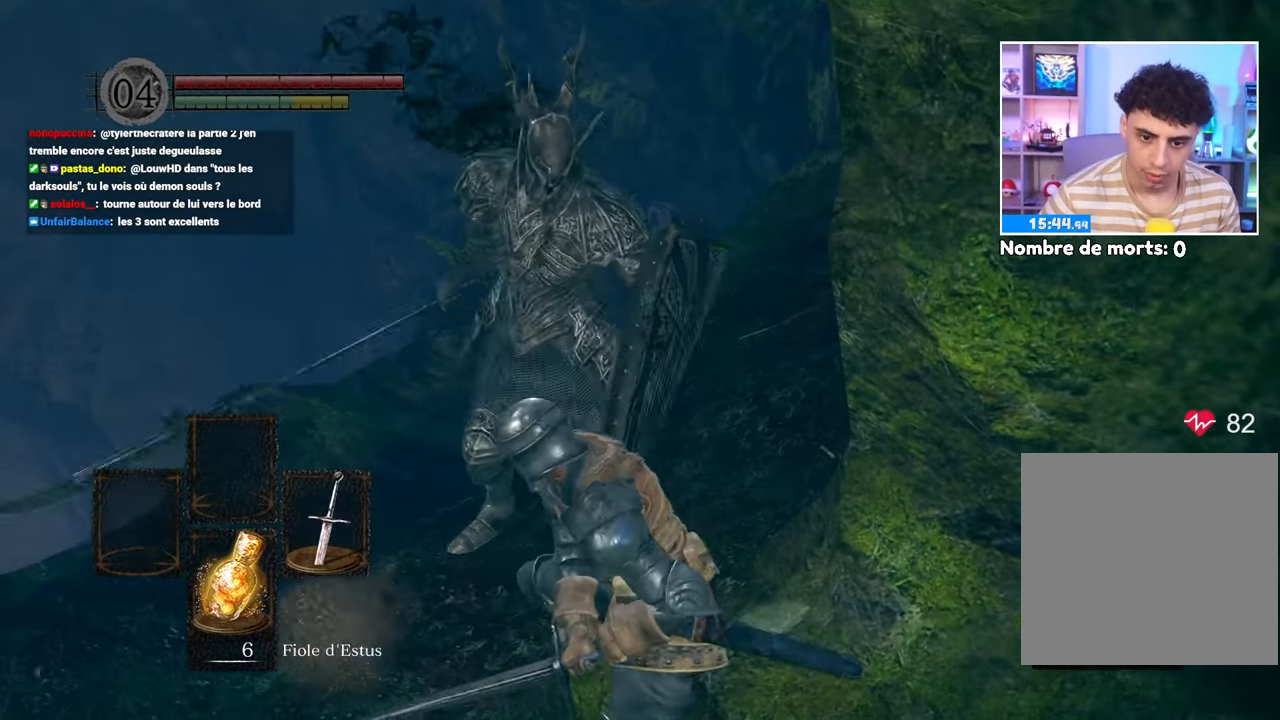
{"dt_ms": 500, "buttons": ["B"], "left_stick": "up", "right_stick": "center", "button_events": [[400, "B", "down"]]}